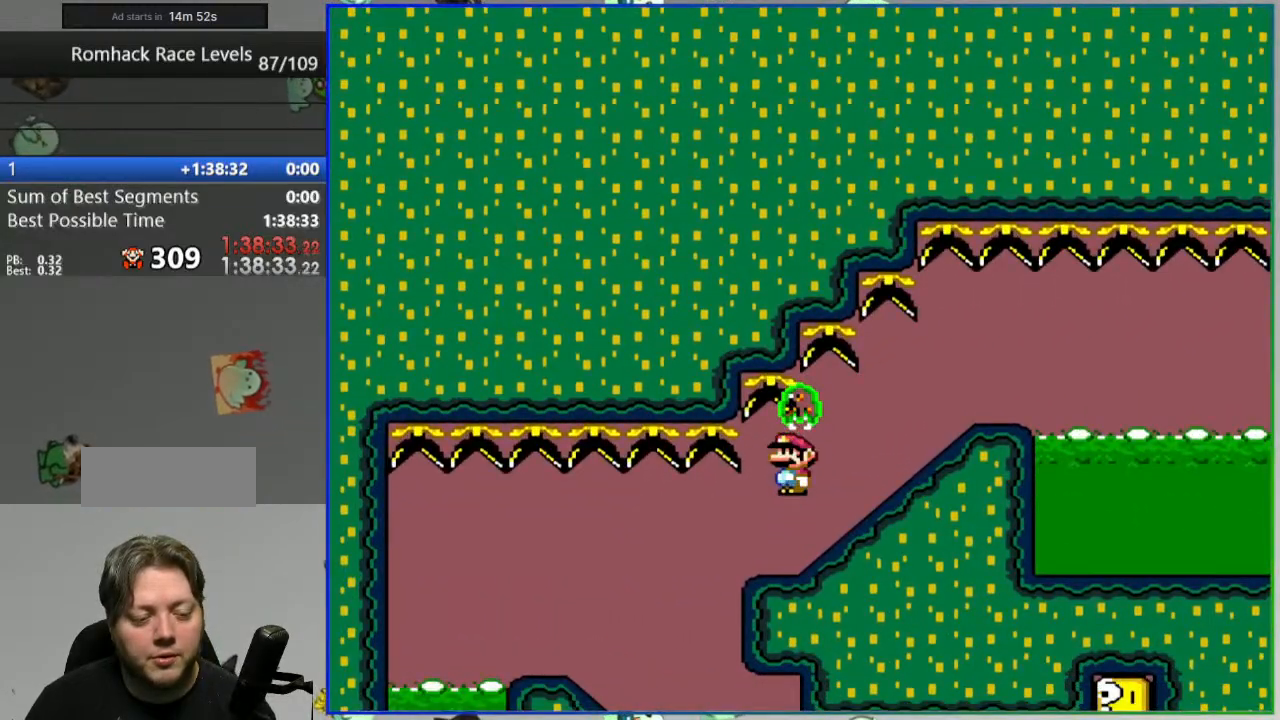
Gameplay with a controller (Nintendo layout); each line is a JSON object with the inputs held at the frame after it. "events" lists button and stick changes between this image and that frame as [ms after this image, input, new state], when the widget could be followed in between. Not read: DPAD_LEFT DPAD_RIGHT L3 R3 START.
{"buttons": ["Y"], "events": [[417, "B", "up"]]}
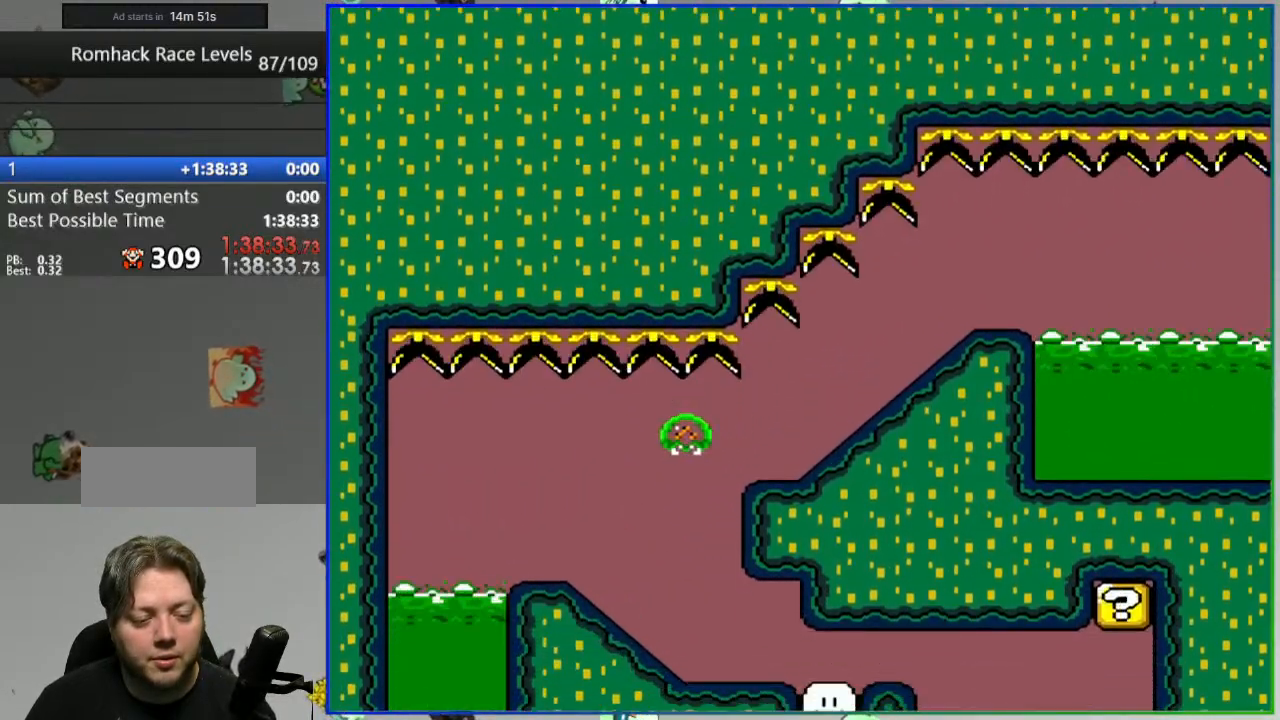
{"buttons": ["Y"], "events": []}
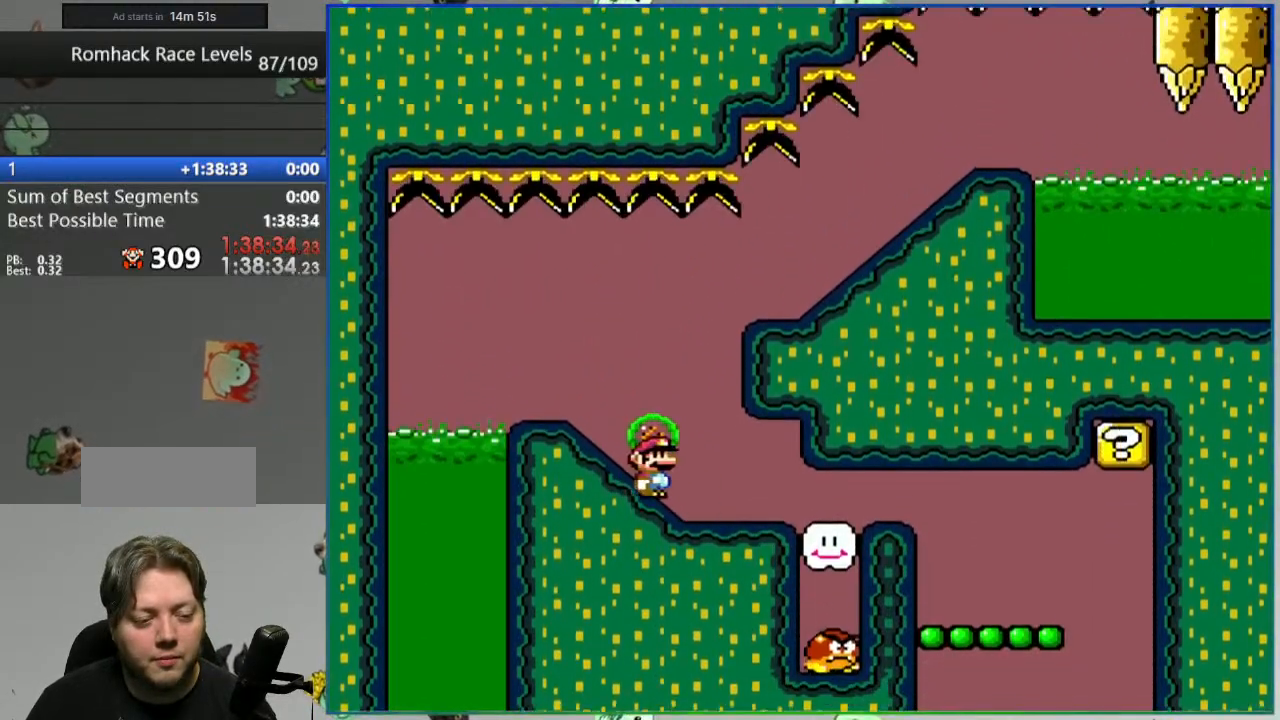
{"buttons": ["A", "Y"], "events": [[350, "Y", "up"], [400, "Y", "down"], [433, "Y", "up"], [467, "Y", "down"], [500, "A", "down"]]}
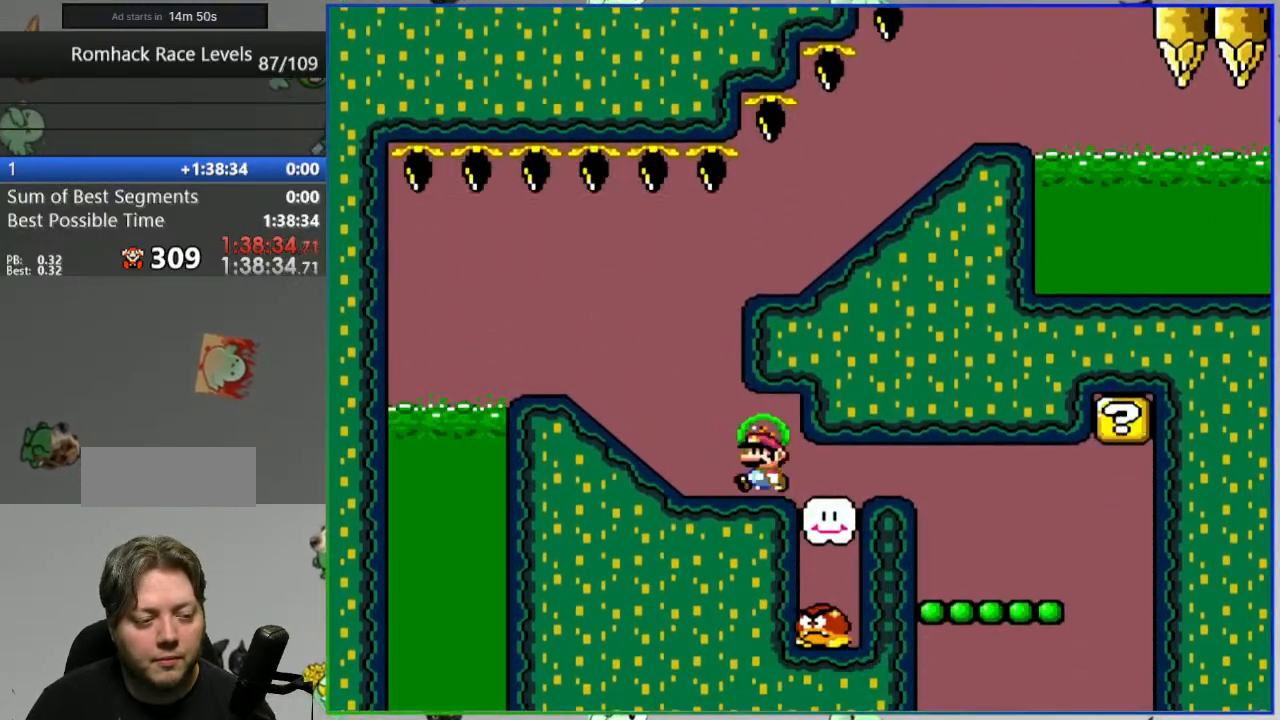
{"buttons": ["A", "Y"], "events": [[117, "A", "up"], [167, "A", "down"], [267, "A", "up"], [333, "A", "down"], [433, "A", "up"], [500, "A", "down"]]}
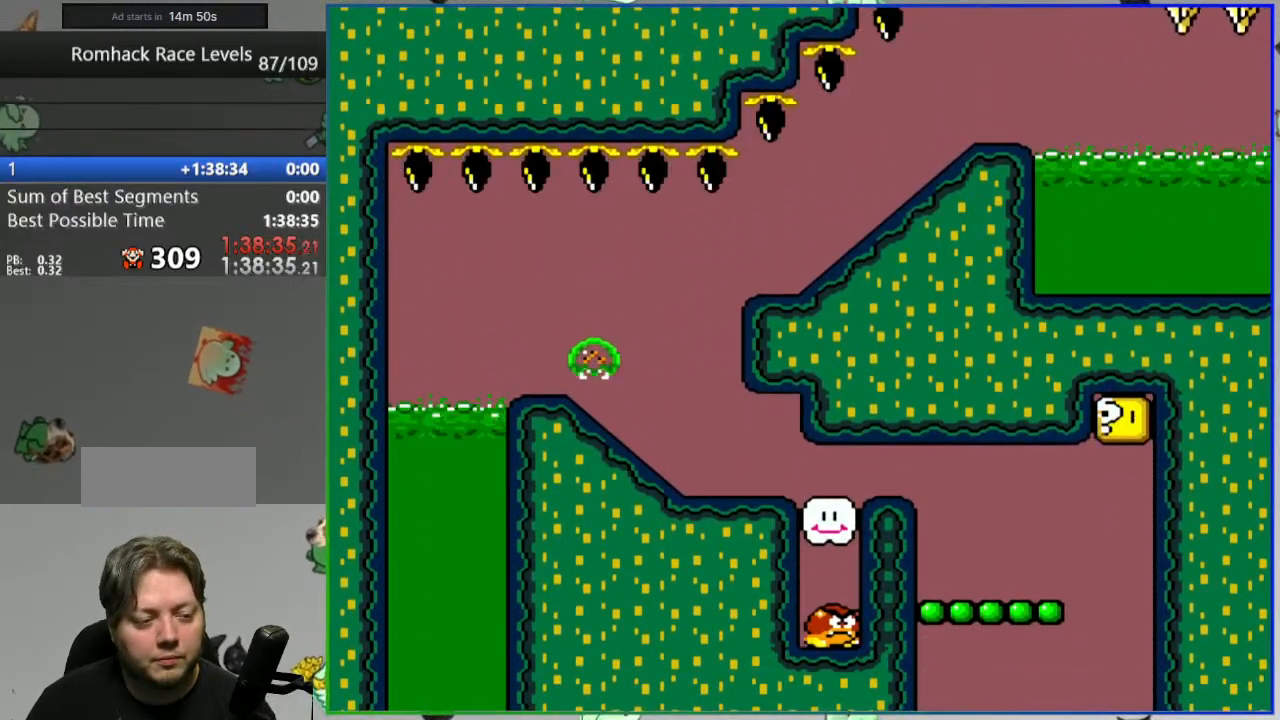
{"buttons": [], "events": [[83, "A", "up"], [150, "A", "down"], [267, "A", "up"], [367, "Y", "up"]]}
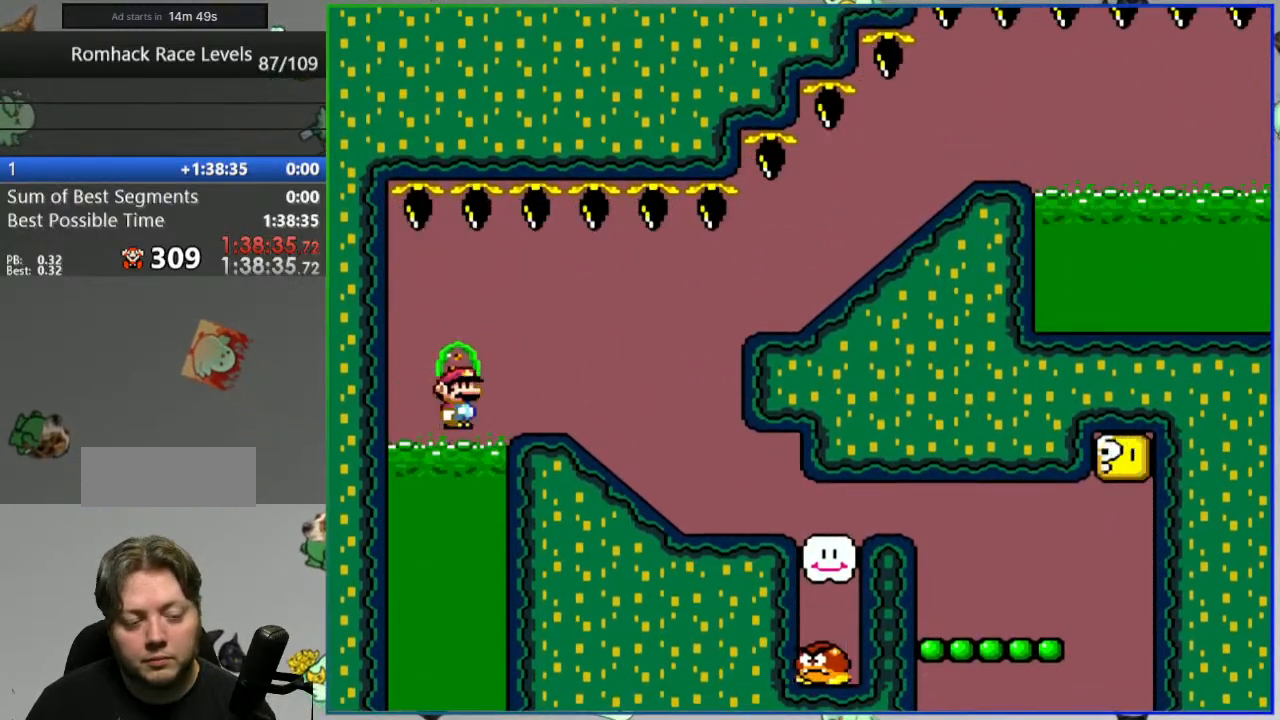
{"buttons": [], "events": [[183, "A", "down"], [283, "A", "up"], [350, "A", "down"], [450, "A", "up"]]}
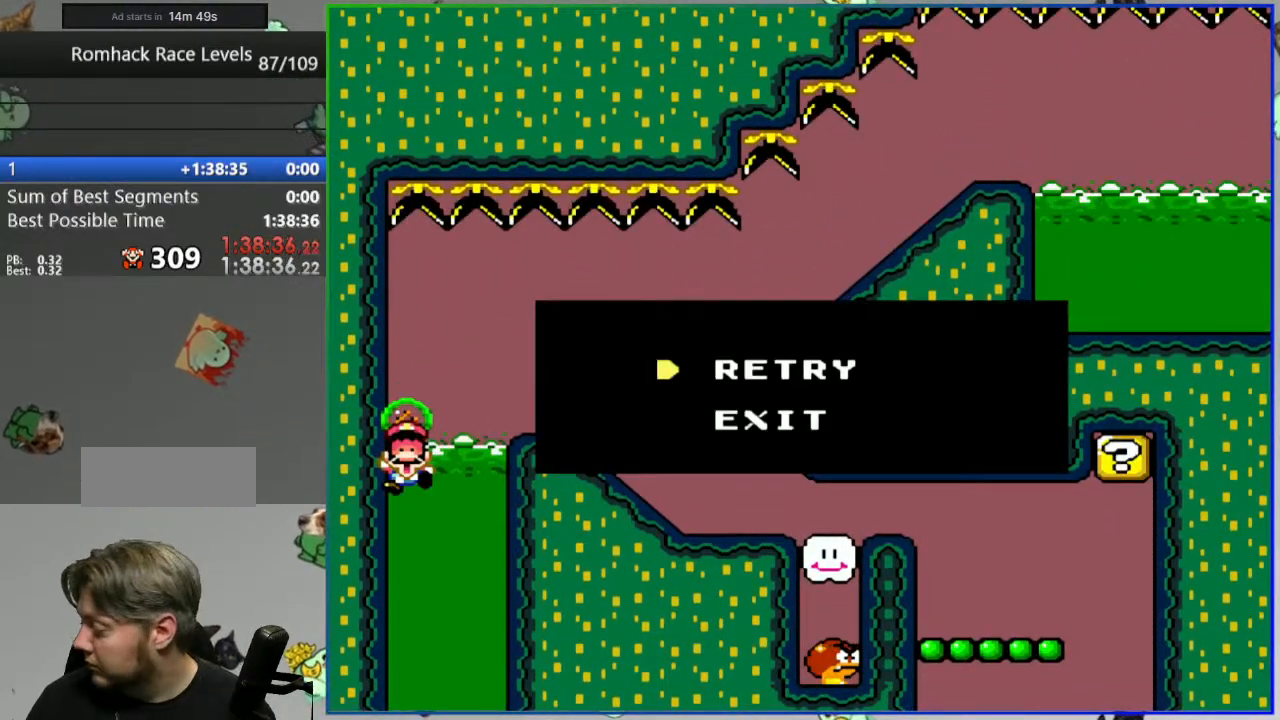
{"buttons": [], "events": []}
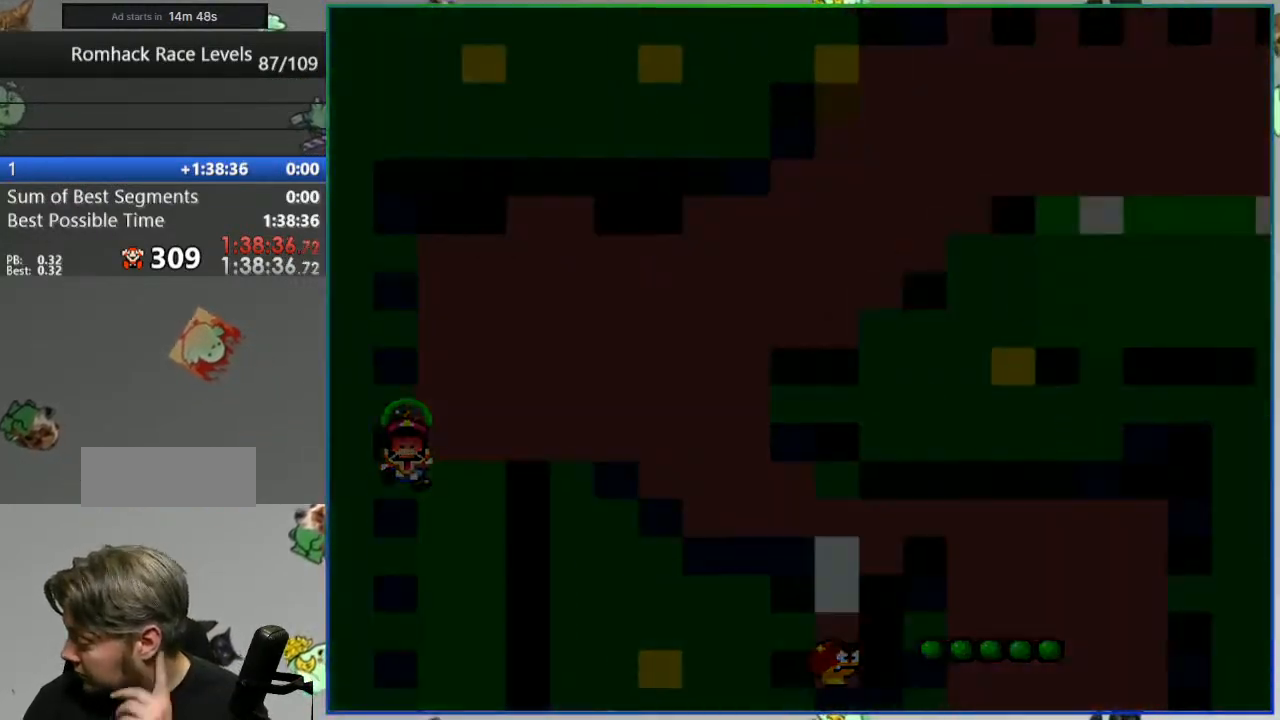
{"buttons": ["Y"], "events": [[100, "Y", "down"]]}
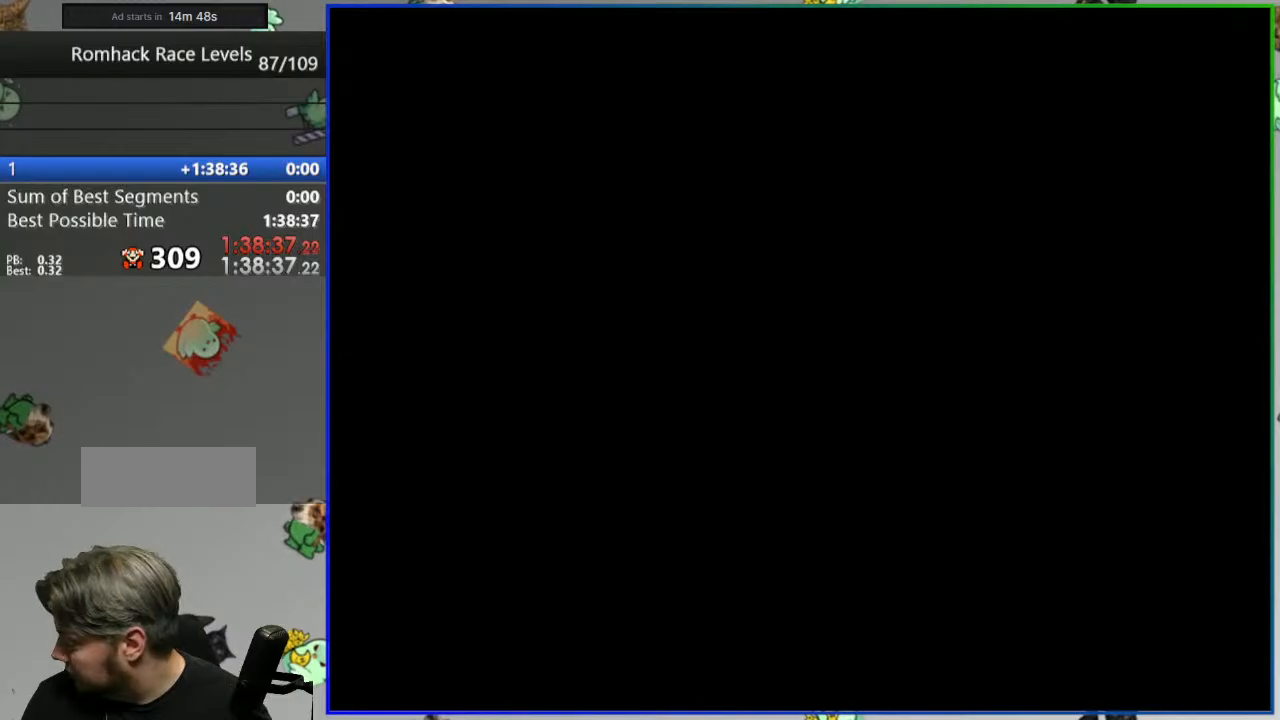
{"buttons": ["Y"], "events": []}
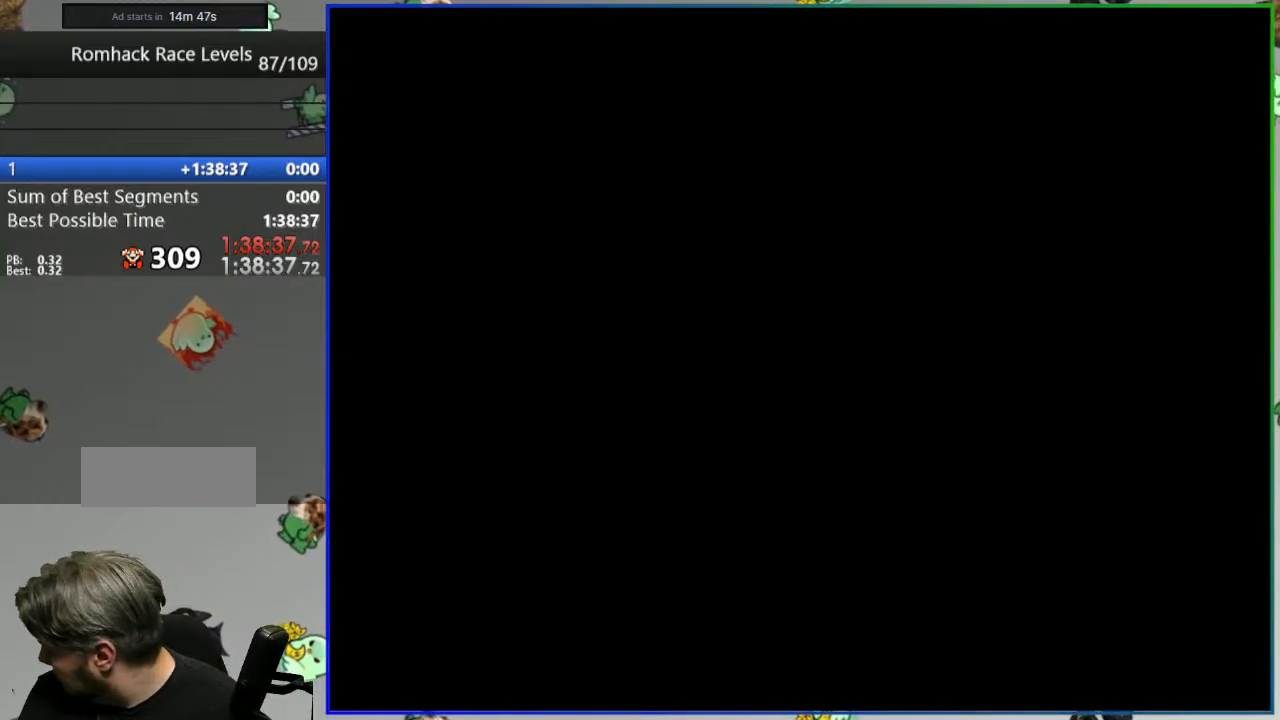
{"buttons": ["Y"], "events": []}
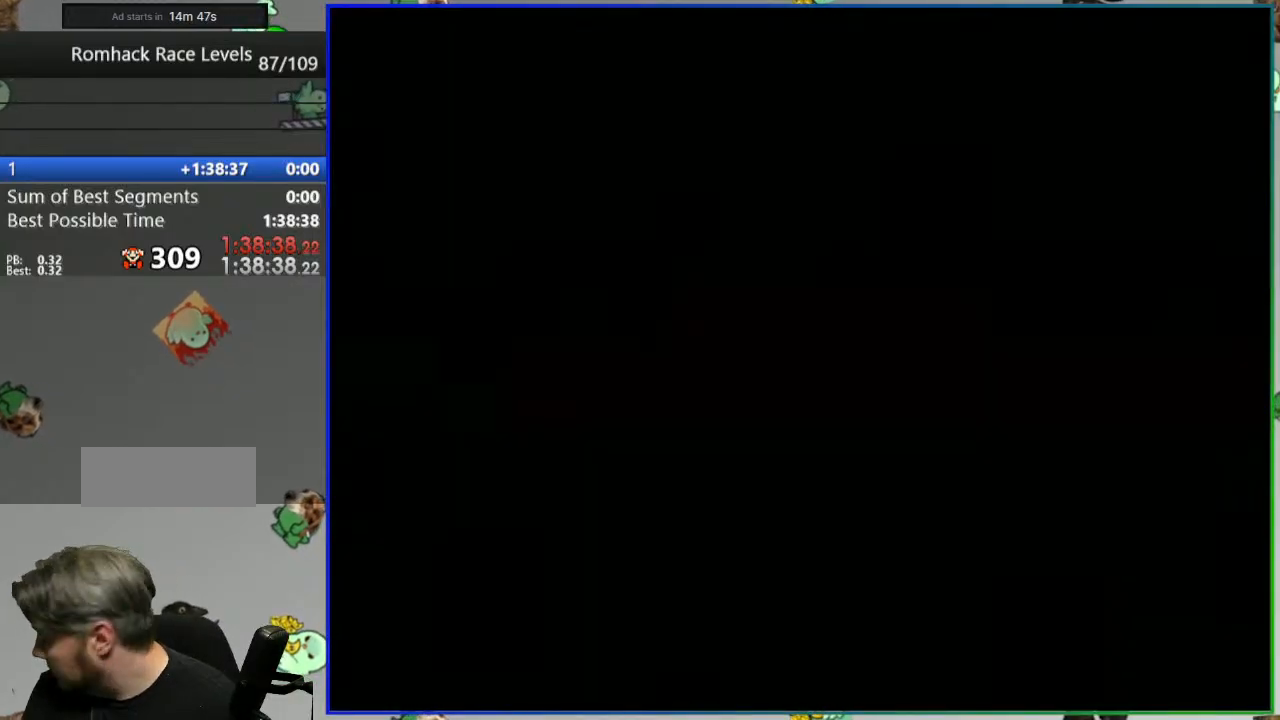
{"buttons": ["Y"], "events": []}
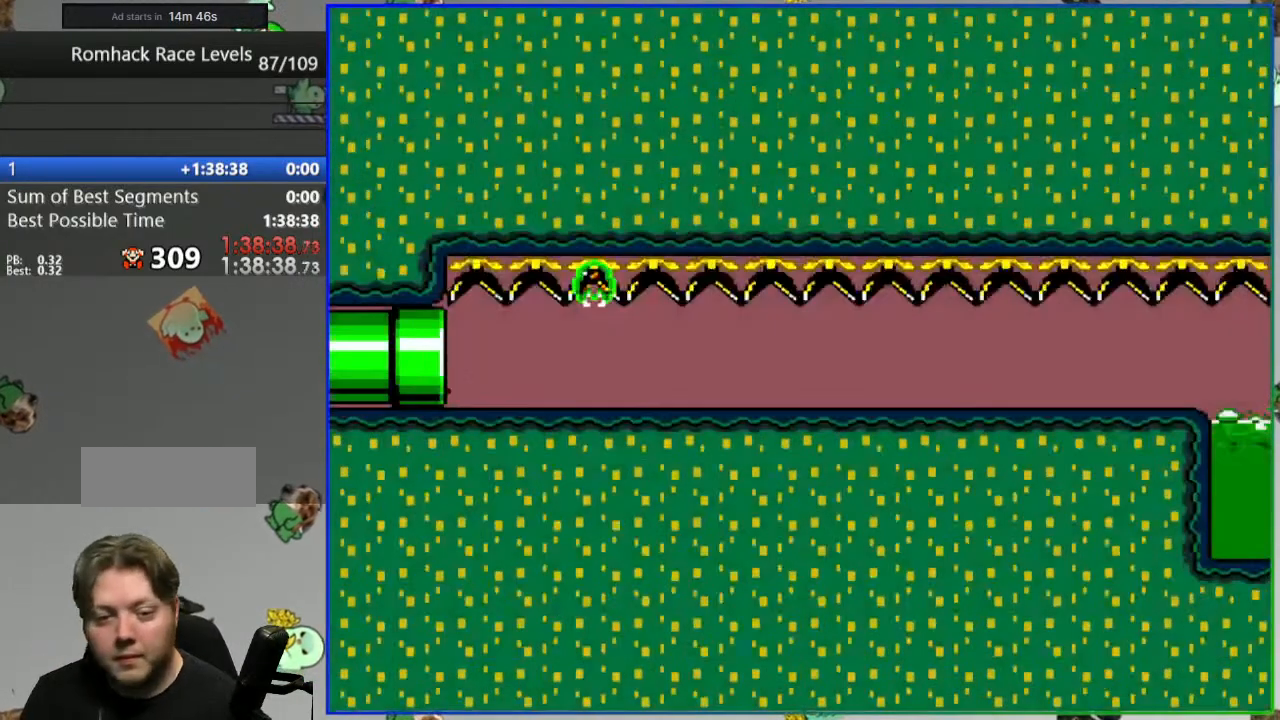
{"buttons": ["Y"], "events": []}
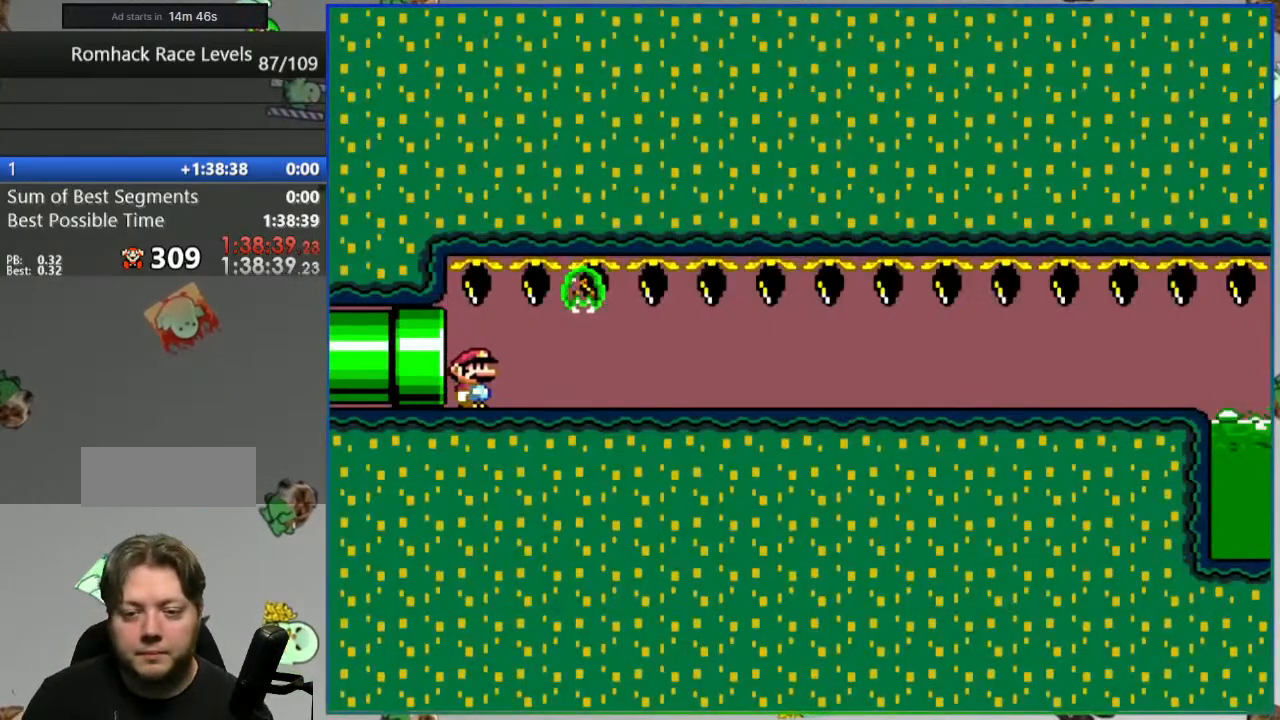
{"buttons": ["Y"], "events": []}
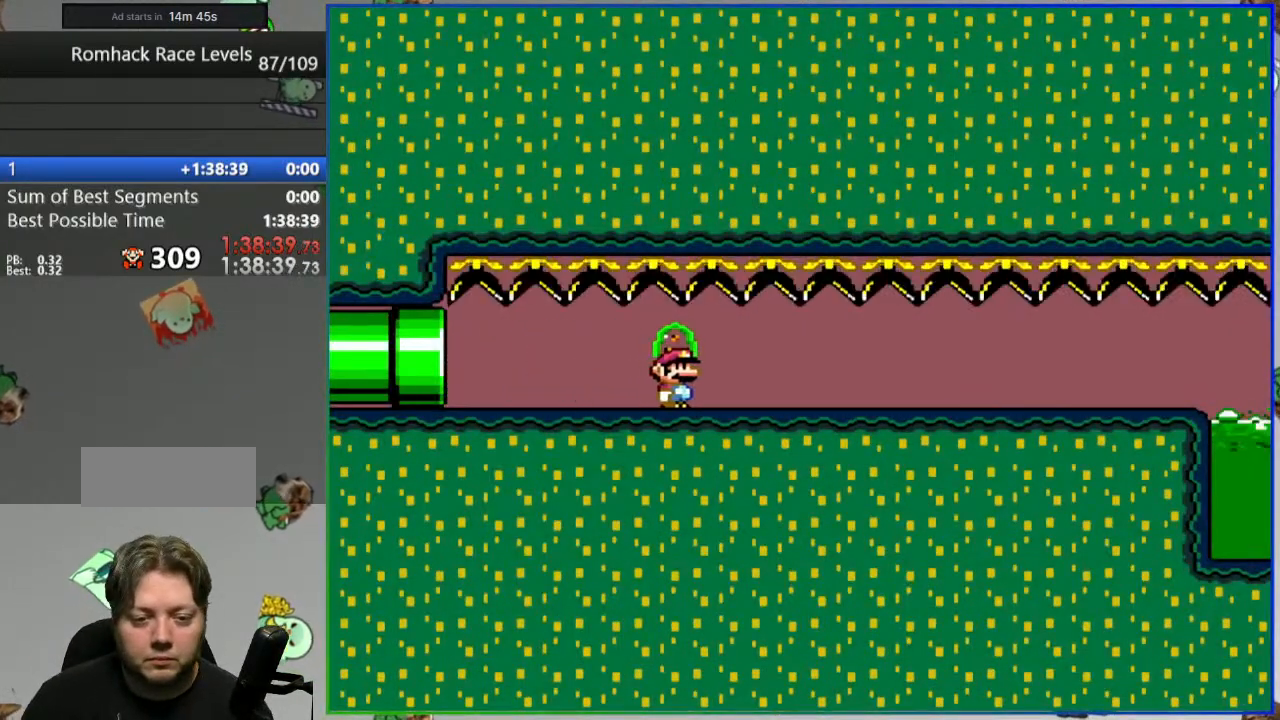
{"buttons": ["Y"], "events": []}
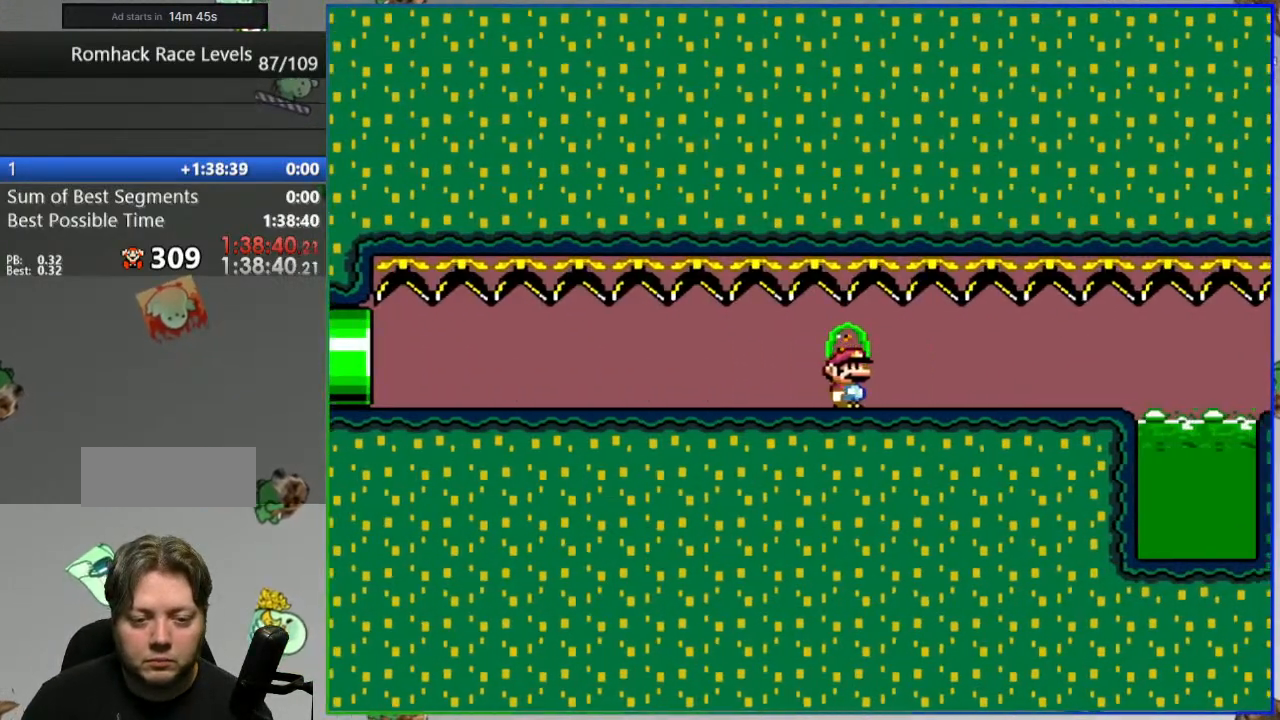
{"buttons": ["A", "Y"], "events": [[283, "A", "down"]]}
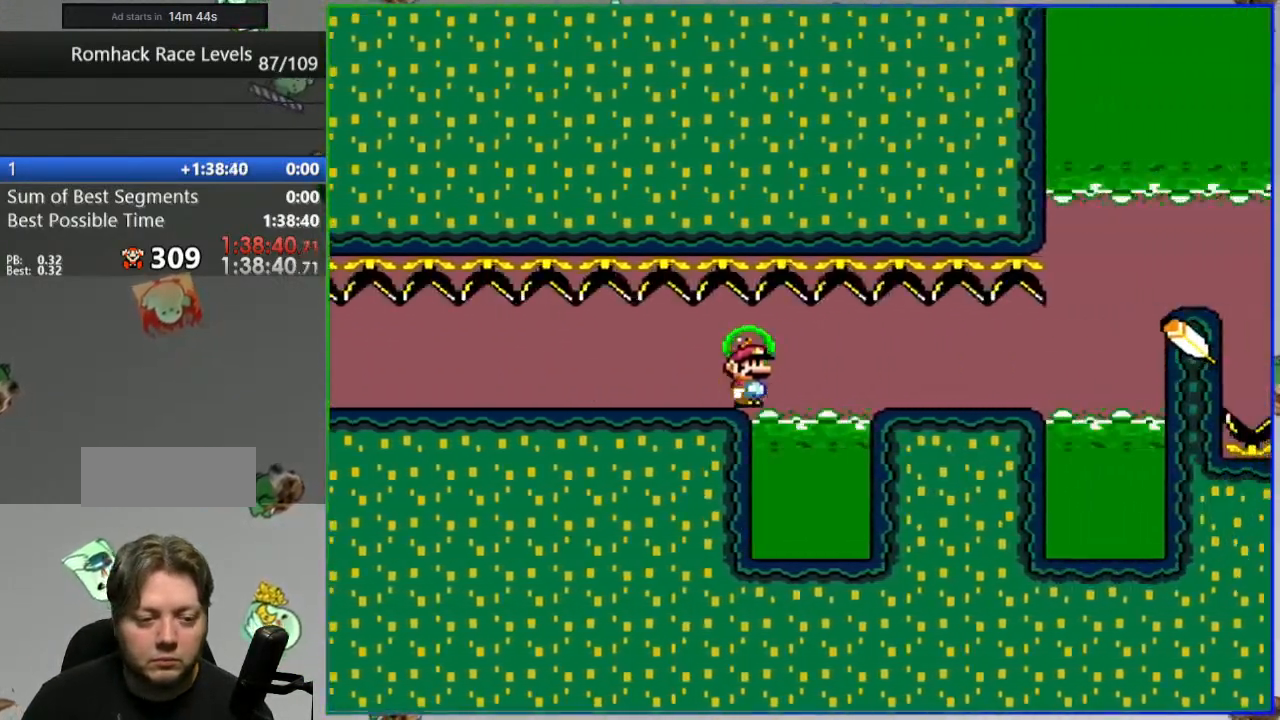
{"buttons": ["A", "Y"], "events": [[50, "A", "up"], [183, "A", "down"]]}
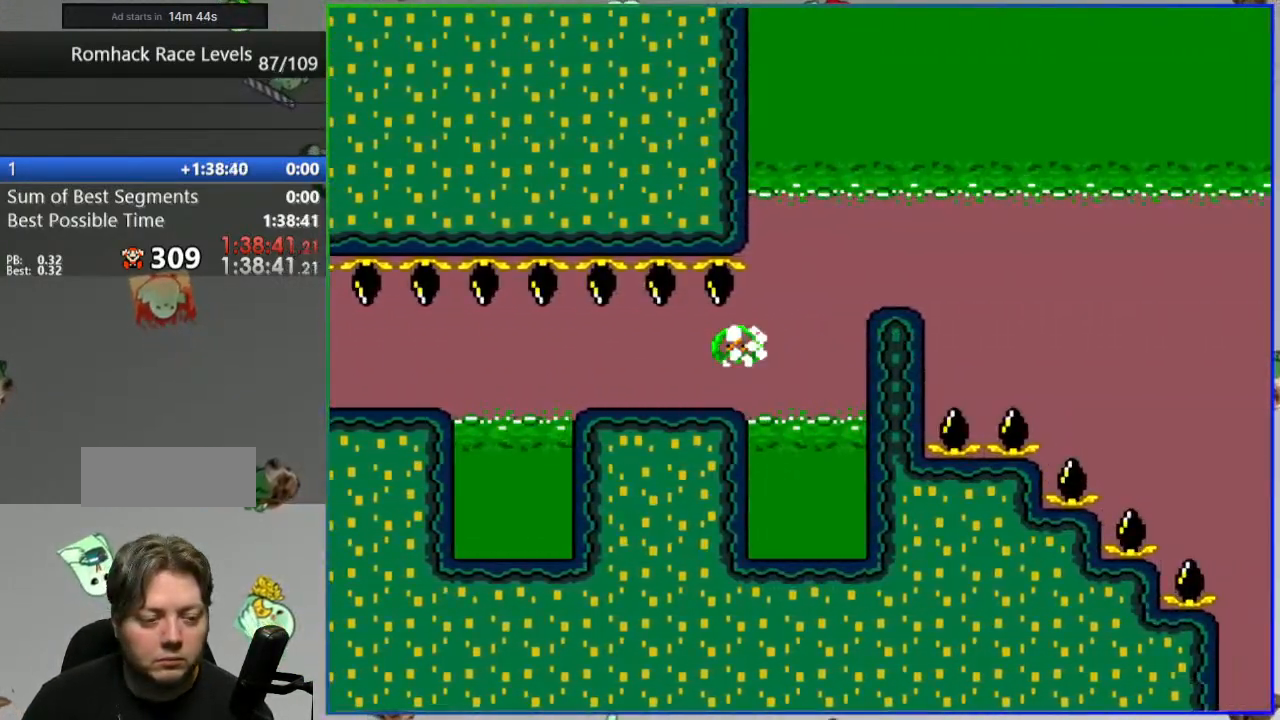
{"buttons": ["A", "Y"], "events": []}
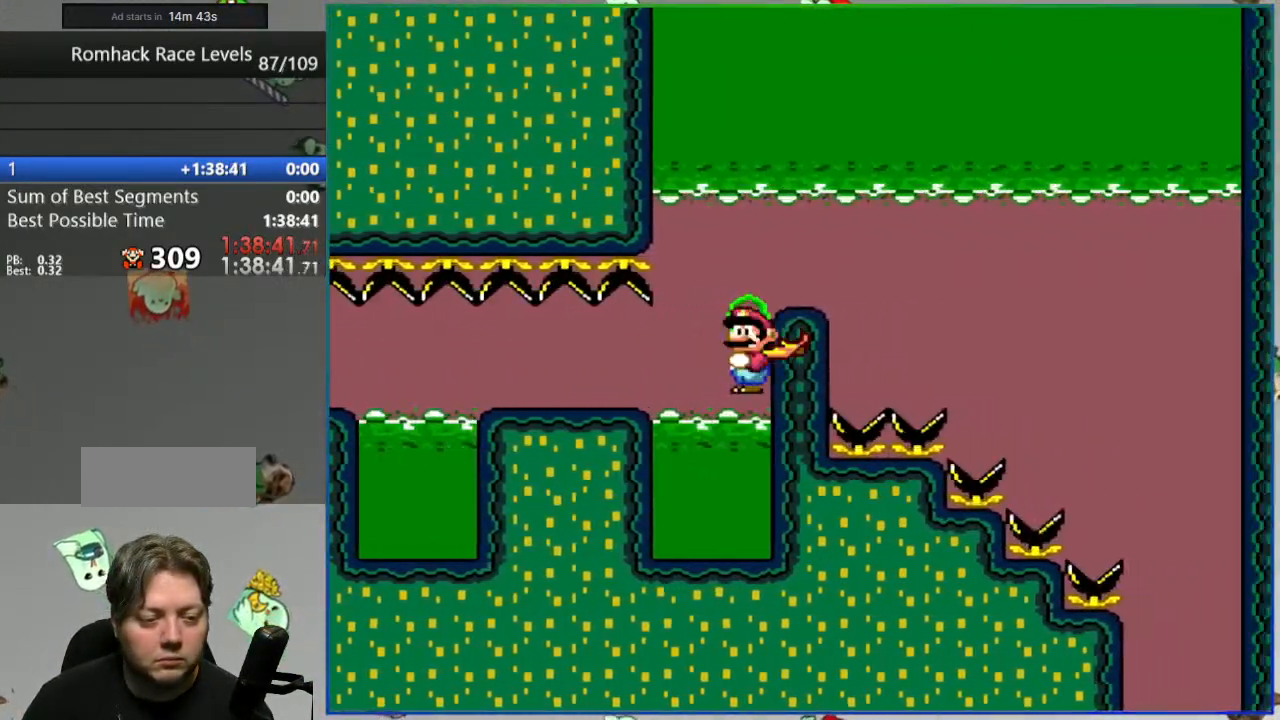
{"buttons": ["B", "Y"], "events": [[333, "A", "up"], [333, "B", "down"]]}
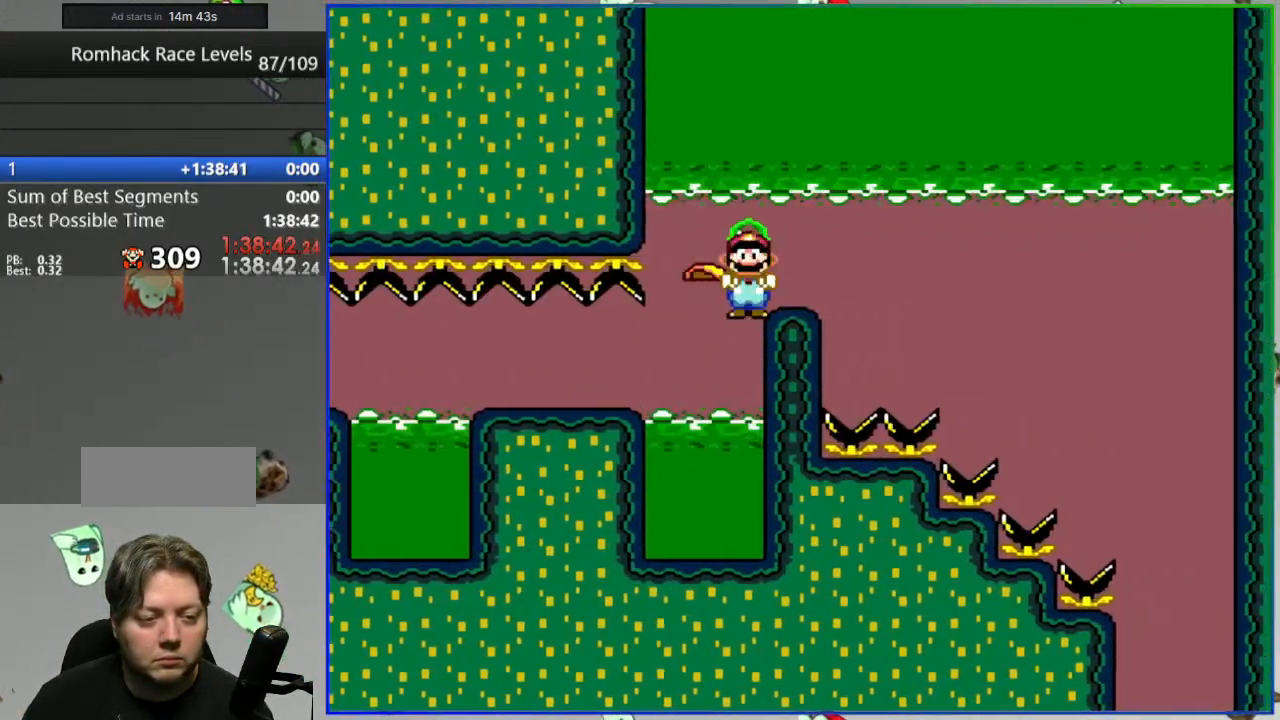
{"buttons": ["B", "Y"], "events": []}
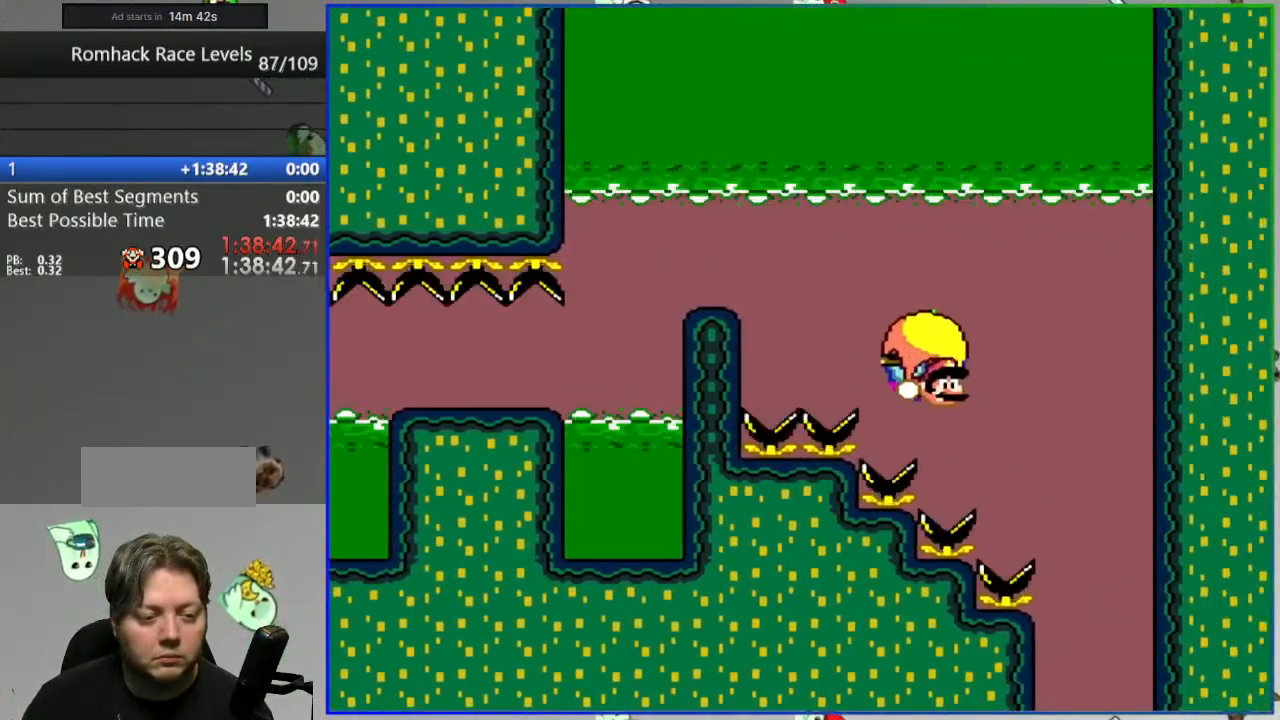
{"buttons": ["B", "Y"], "events": [[133, "X", "down"], [267, "X", "up"]]}
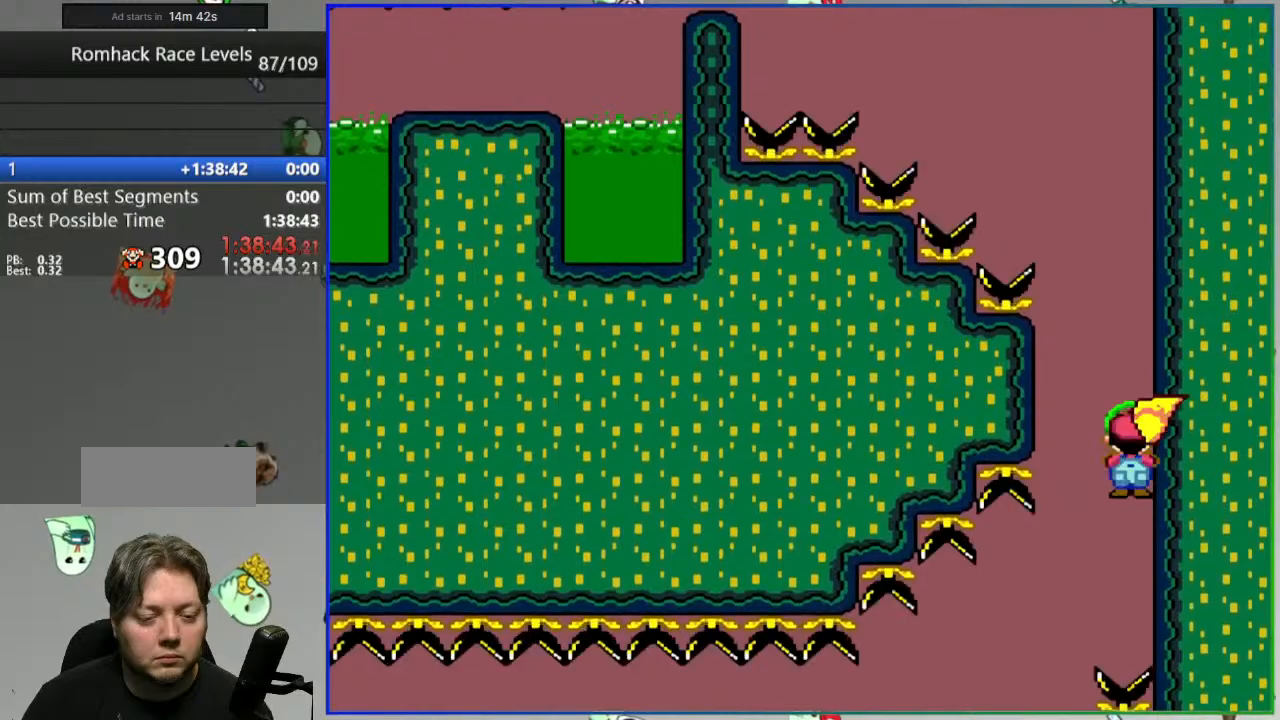
{"buttons": ["B", "Y"], "events": []}
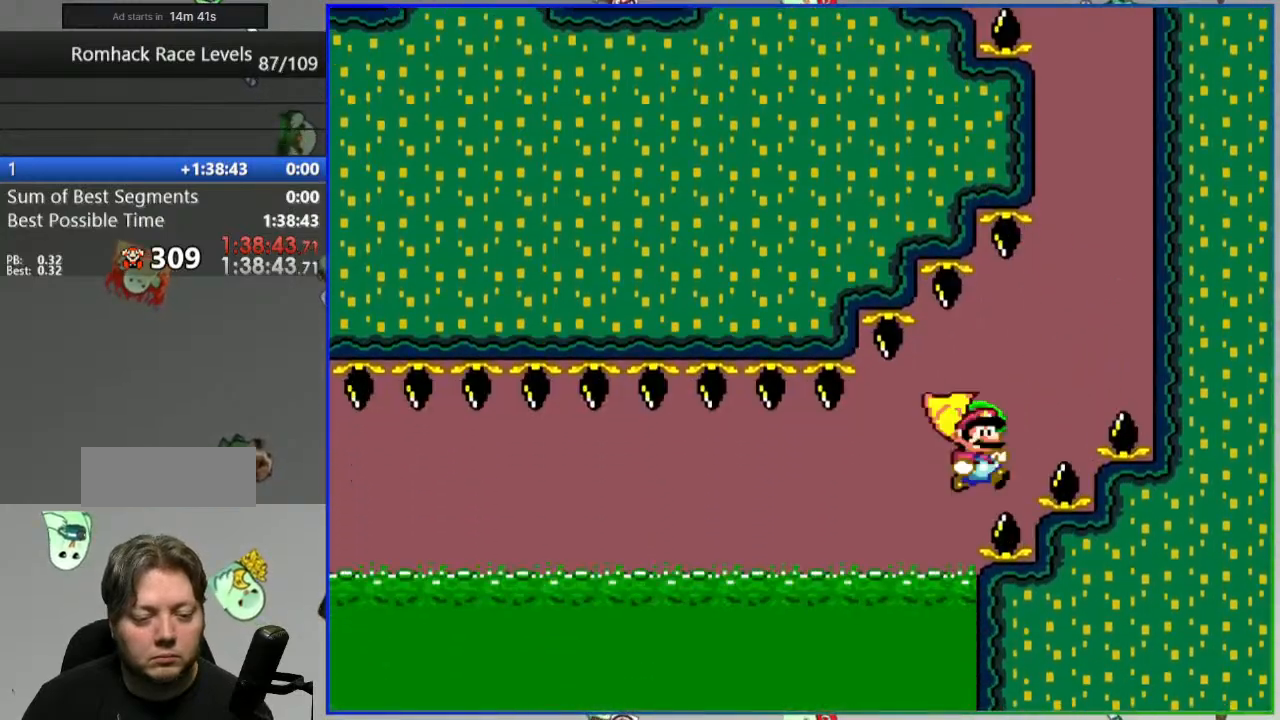
{"buttons": [], "events": [[500, "B", "up"], [500, "Y", "up"]]}
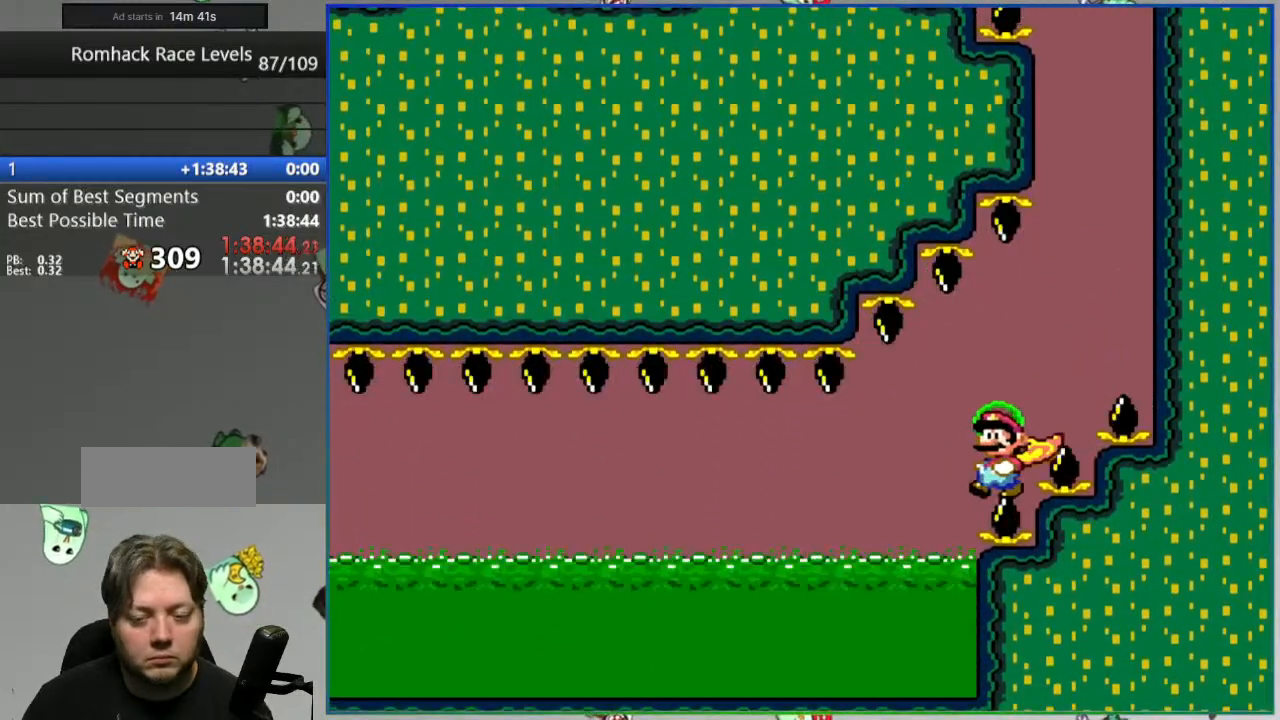
{"buttons": [], "events": [[417, "A", "down"], [500, "A", "up"]]}
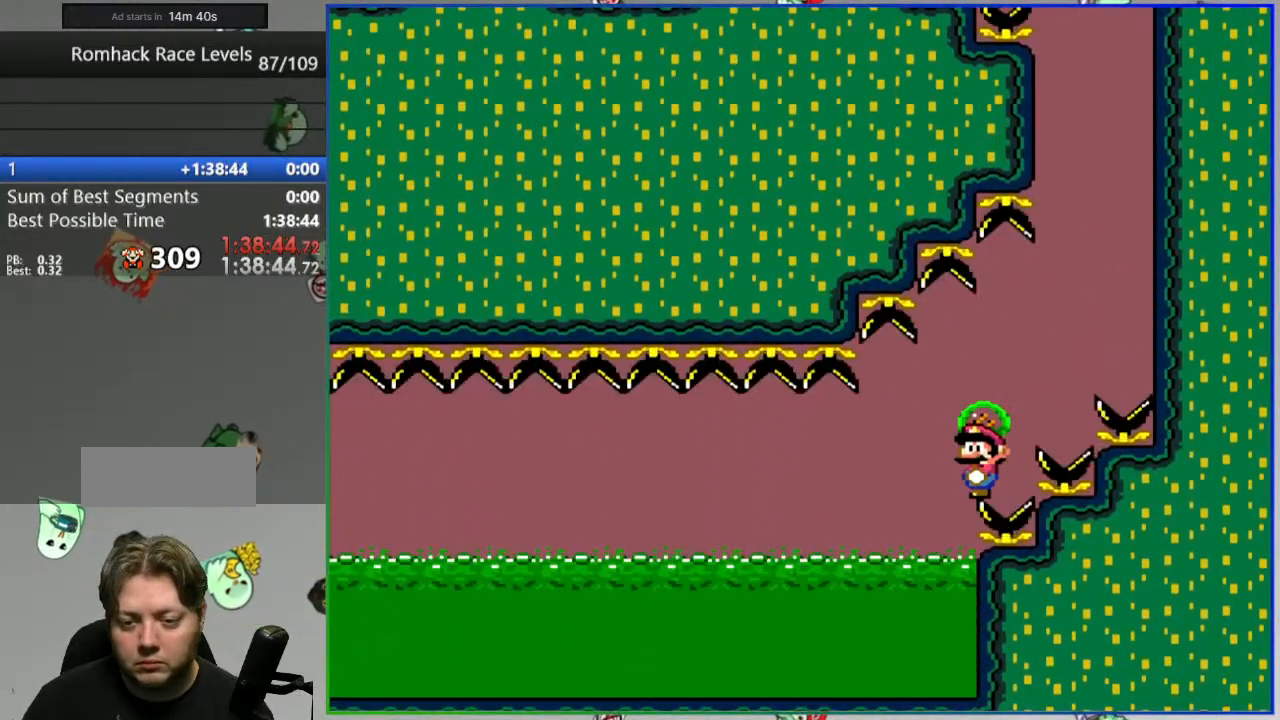
{"buttons": []}
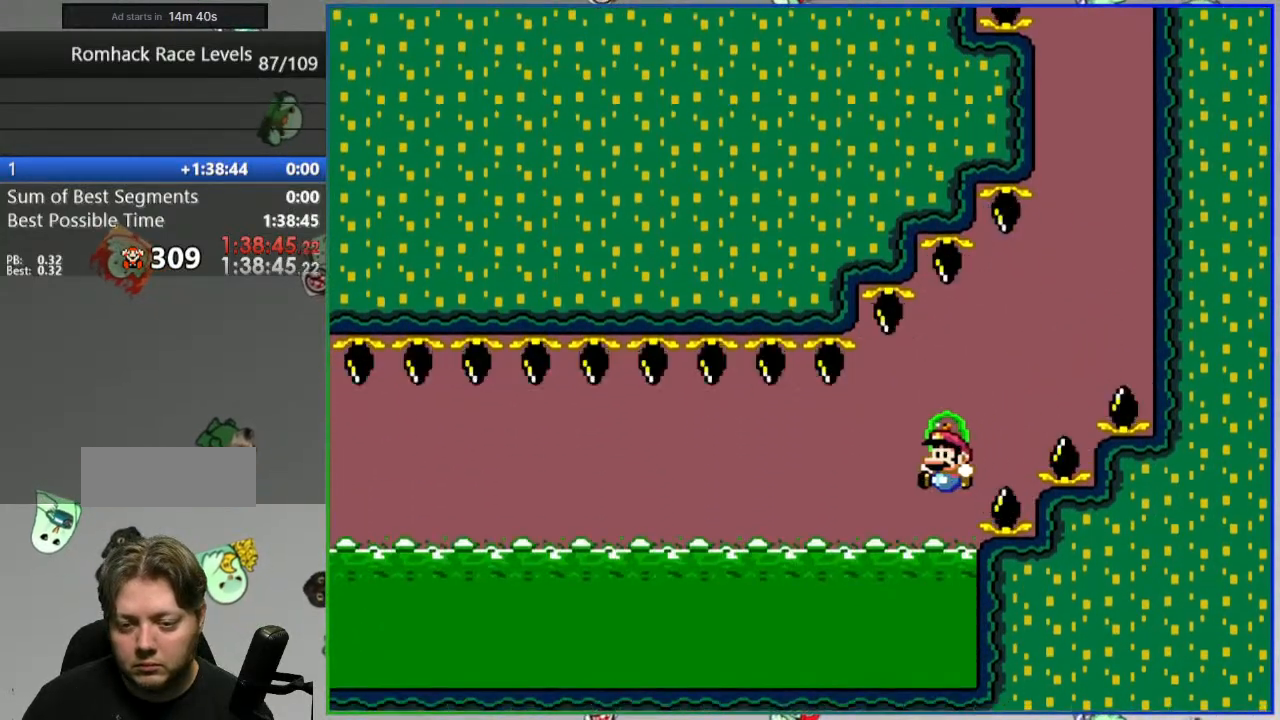
{"buttons": [], "events": [[33, "A", "down"], [100, "A", "up"], [183, "A", "down"], [250, "A", "up"], [317, "A", "down"], [433, "A", "up"]]}
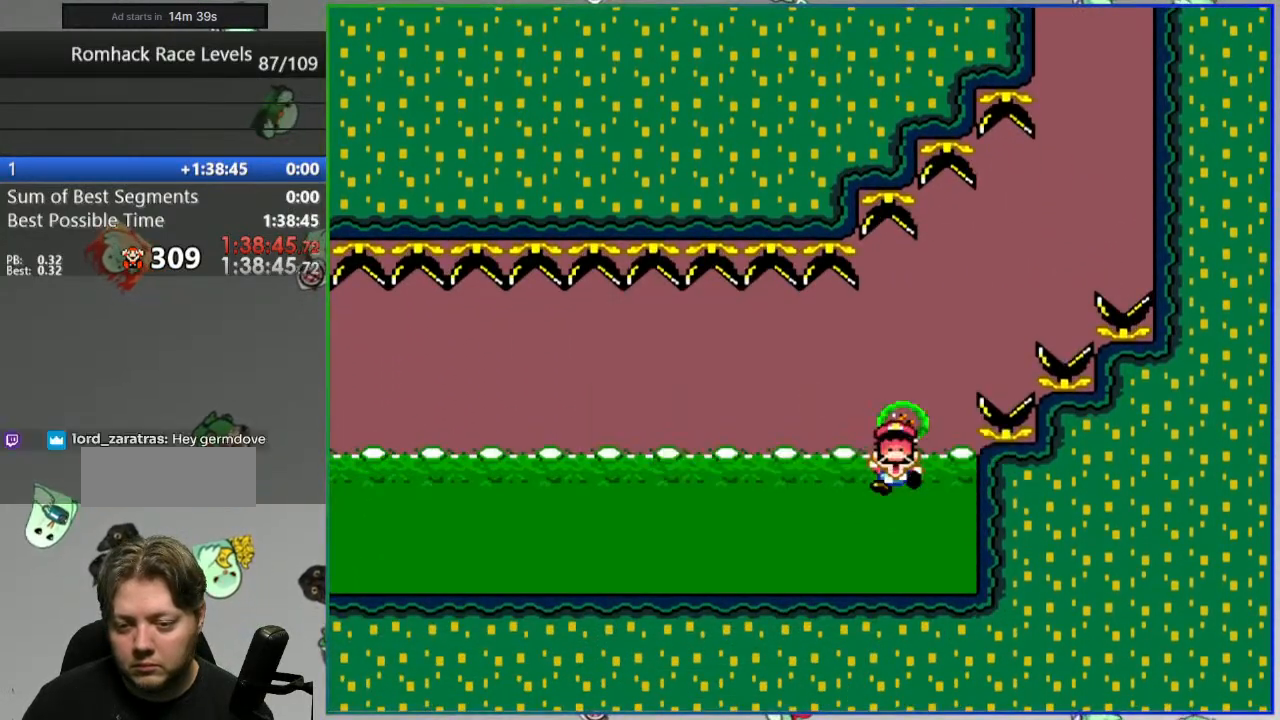
{"buttons": ["Y"], "events": [[83, "Y", "down"]]}